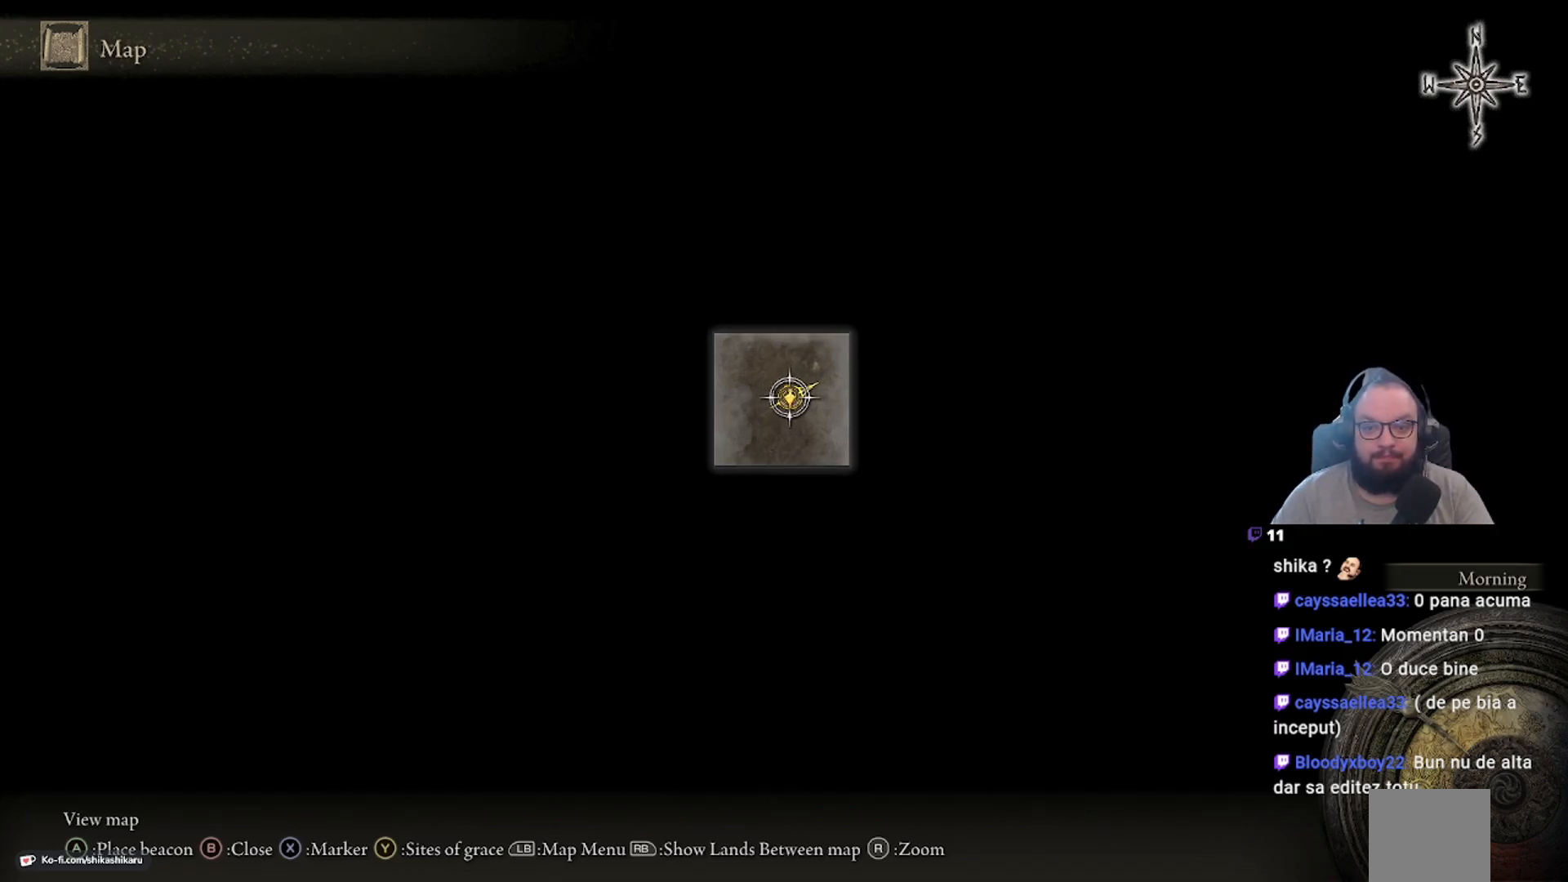
Gameplay with a controller (Xbox layout); each line is a JSON object with the inputs held at the frame after it (dt_ms = milliseconds from this image to that frame). "events" lists button and stick changes between this image and that frame as [ms after this image, input, new state], when the widget could be followed in between.
{"dt_ms": 500, "buttons": [], "left_stick": "center", "right_stick": "up", "events": [[83, "right_stick", "up"]]}
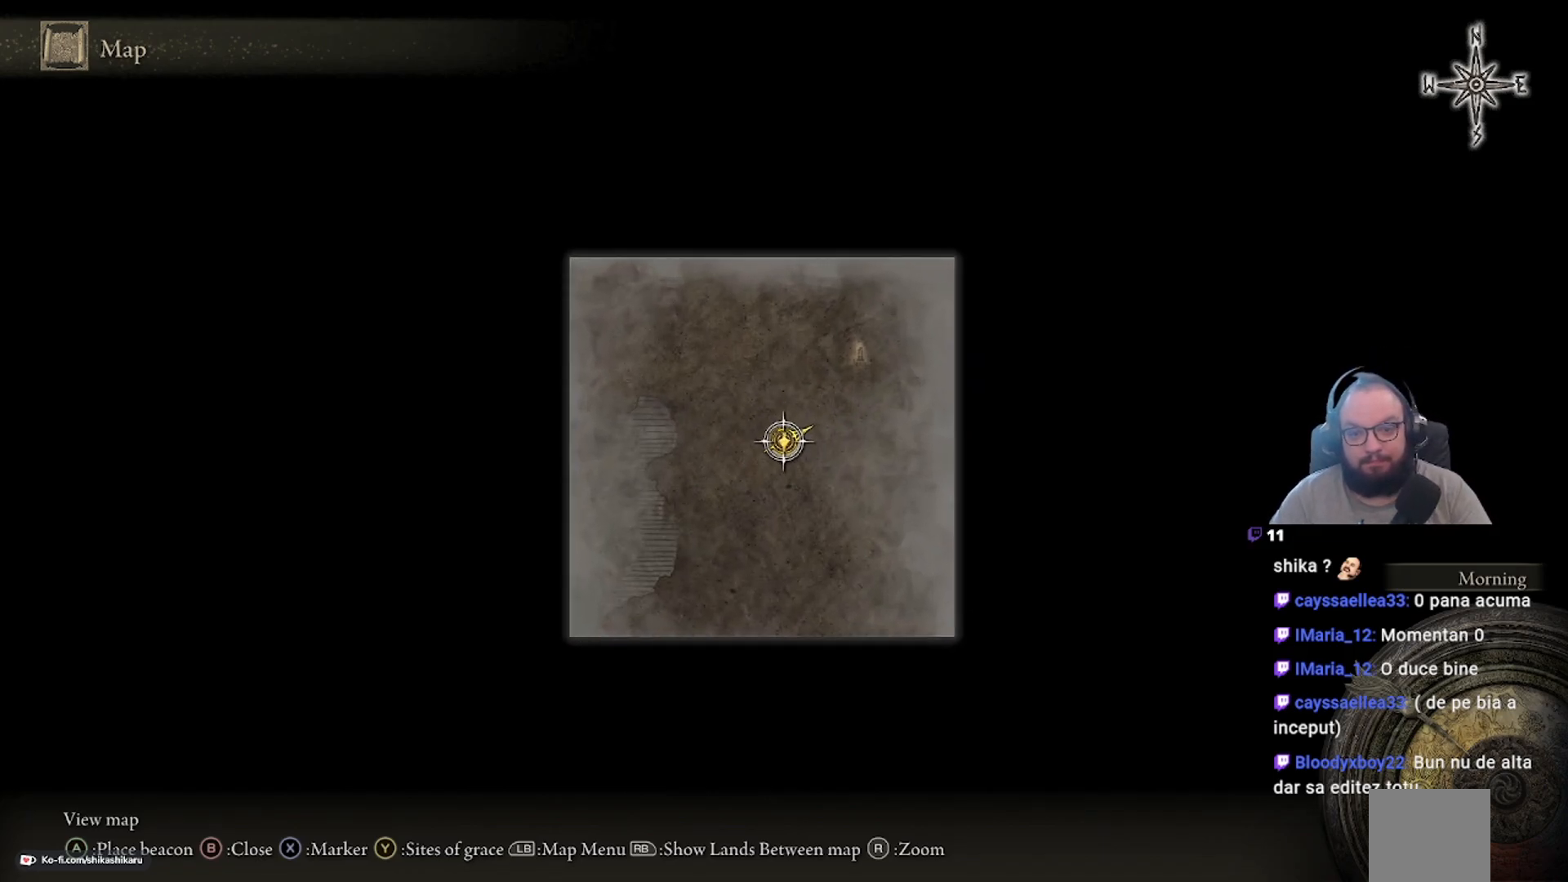
{"dt_ms": 500, "buttons": [], "left_stick": "center", "right_stick": "up", "events": [[133, "right_stick", "center"], [450, "right_stick", "up"]]}
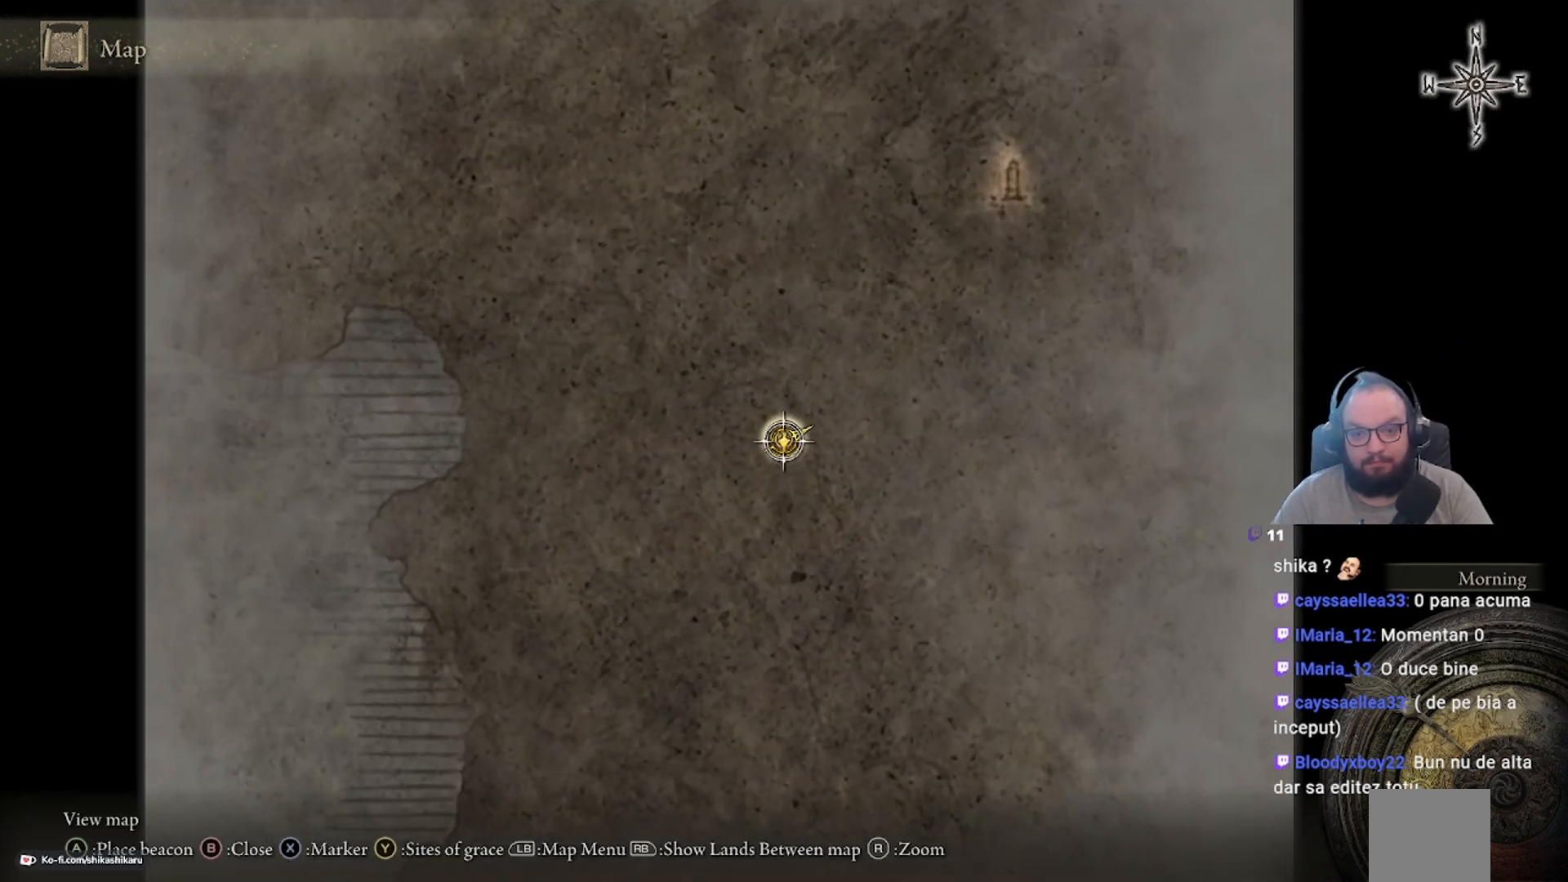
{"dt_ms": 500, "buttons": [], "left_stick": "center", "right_stick": "center", "events": [[183, "right_stick", "center"]]}
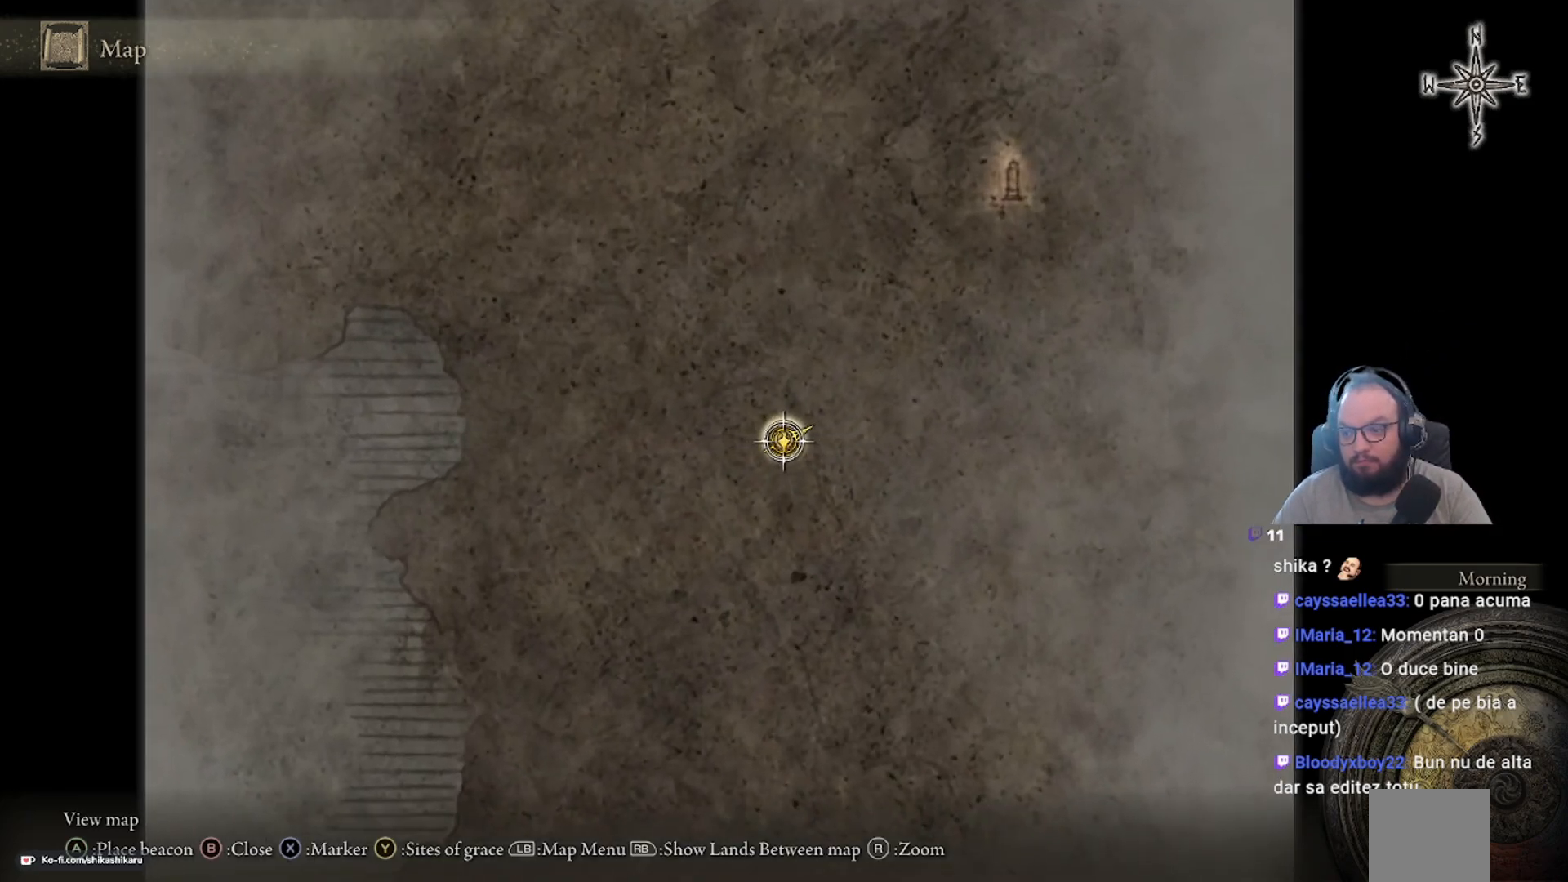
{"dt_ms": 500, "buttons": [], "left_stick": "center", "right_stick": "center", "events": []}
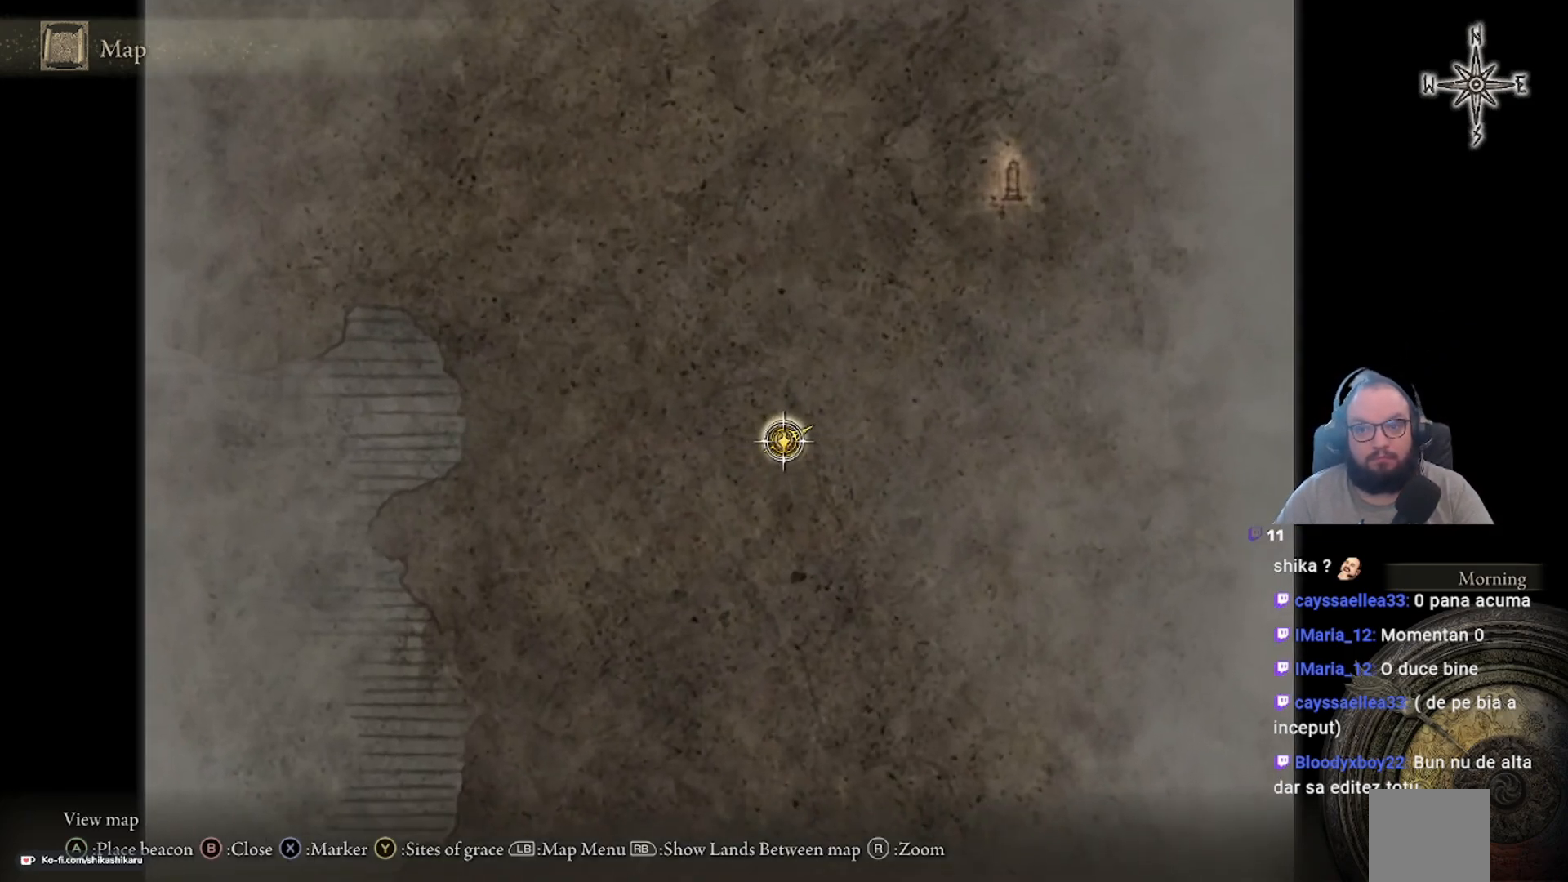
{"dt_ms": 500, "buttons": [], "left_stick": "center", "right_stick": "center", "events": []}
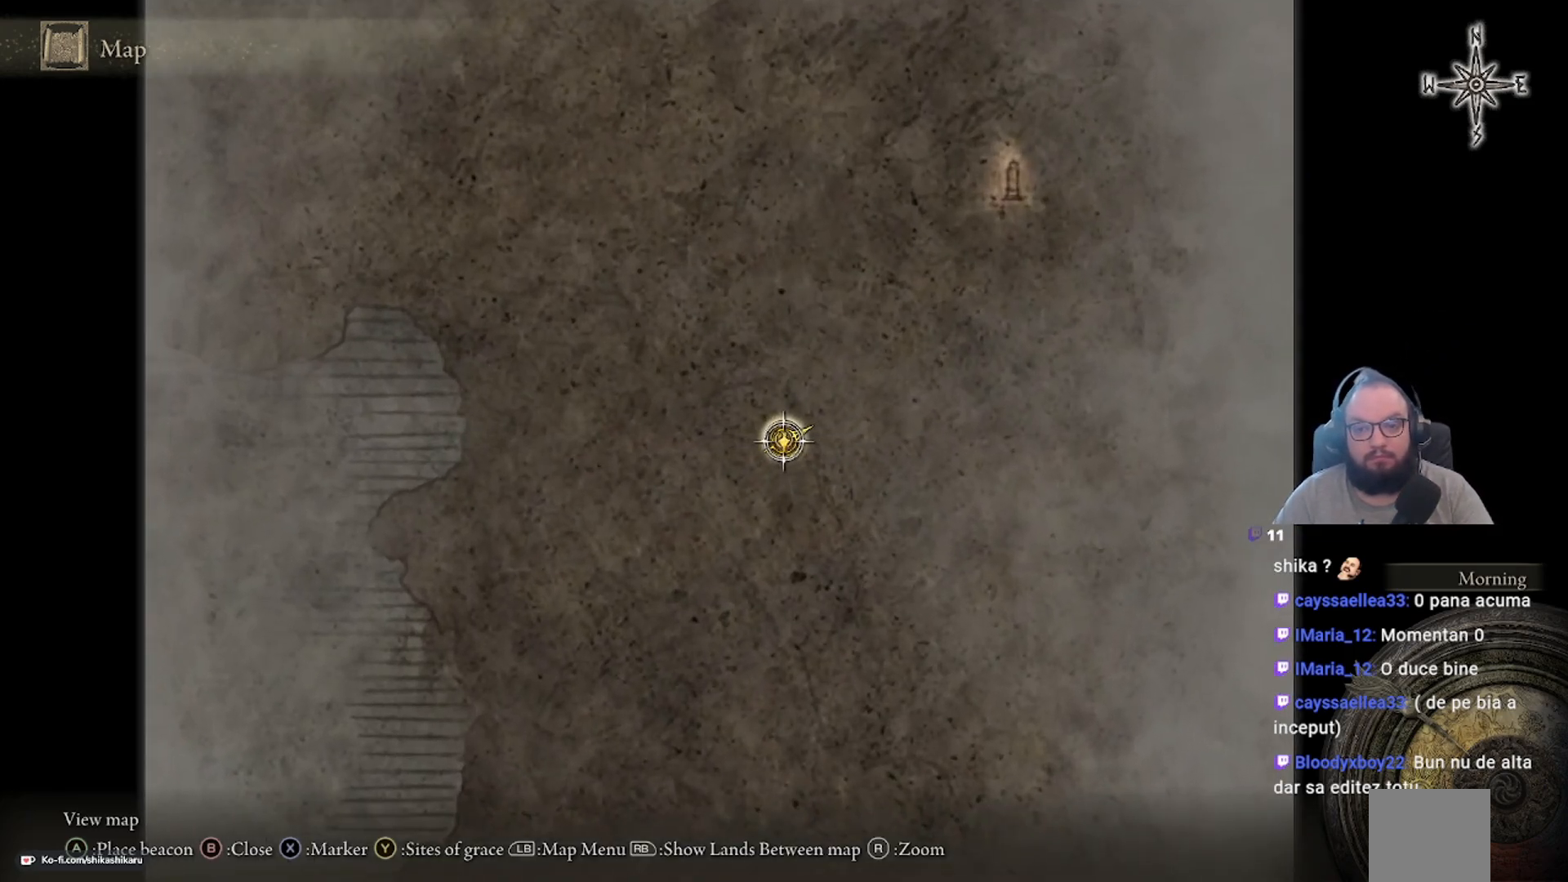
{"dt_ms": 500, "buttons": [], "left_stick": "up", "right_stick": "center", "events": [[350, "left_stick", "up"]]}
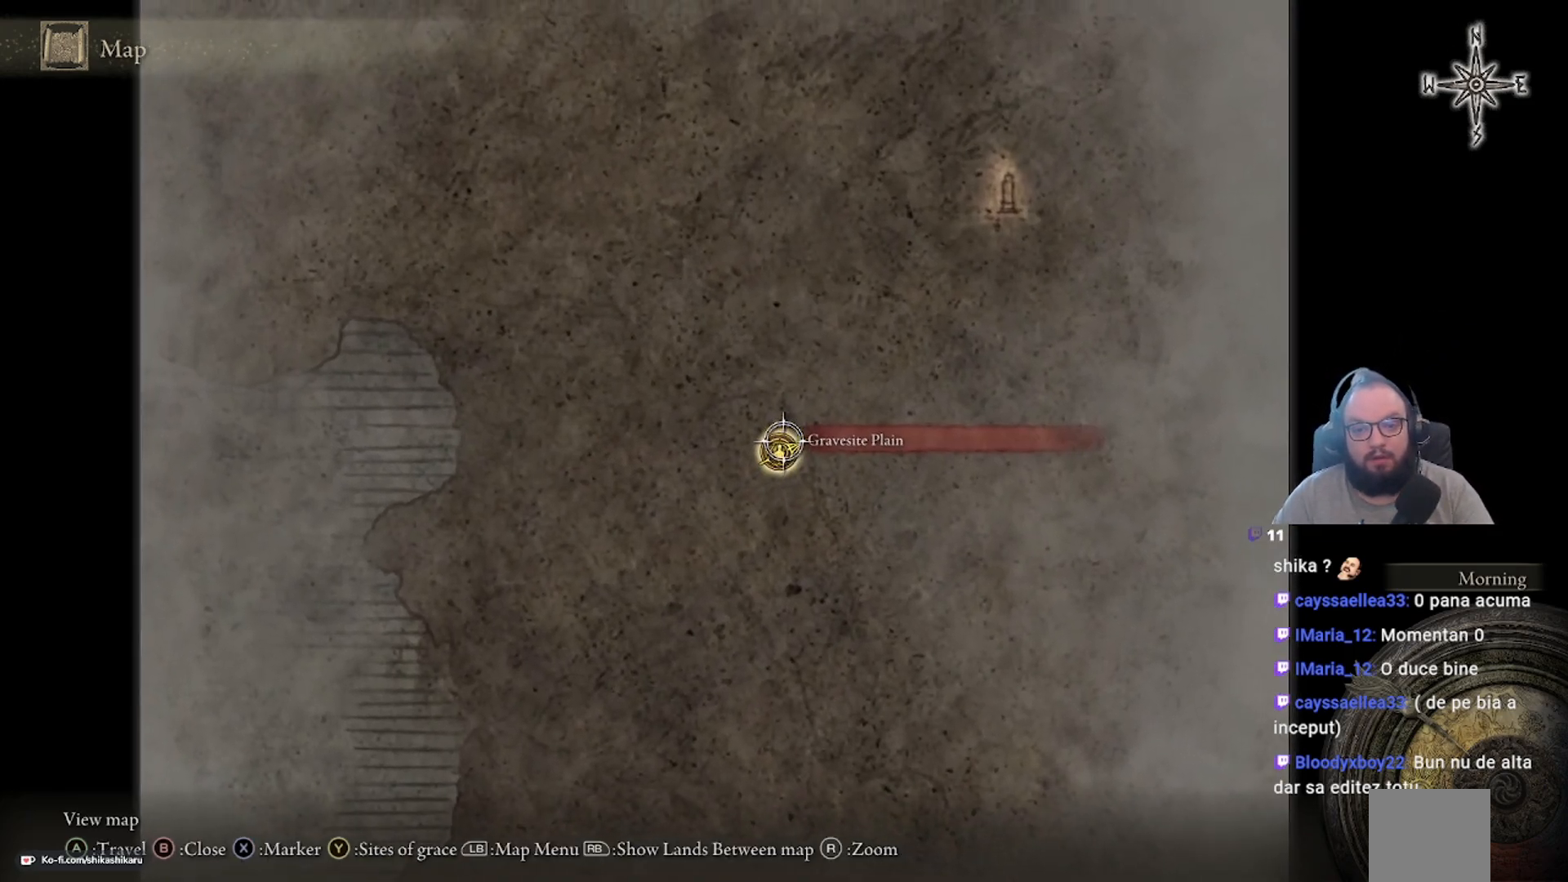
{"dt_ms": 500, "buttons": [], "left_stick": "up-right", "right_stick": "center", "events": [[283, "left_stick", "up-right"]]}
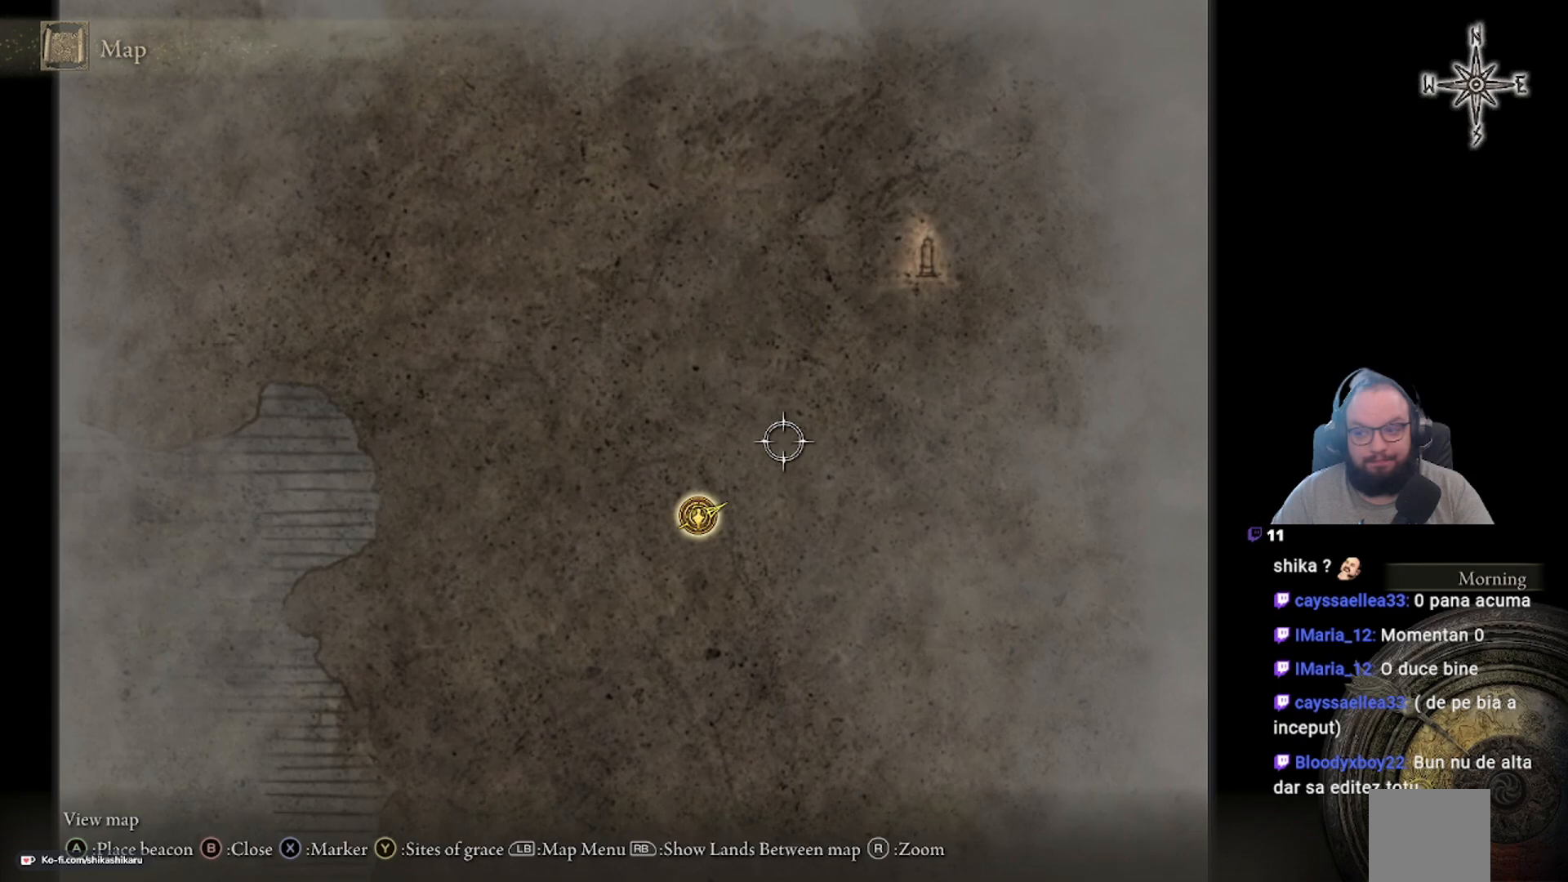
{"dt_ms": 500, "buttons": [], "left_stick": "up-right", "right_stick": "center", "events": []}
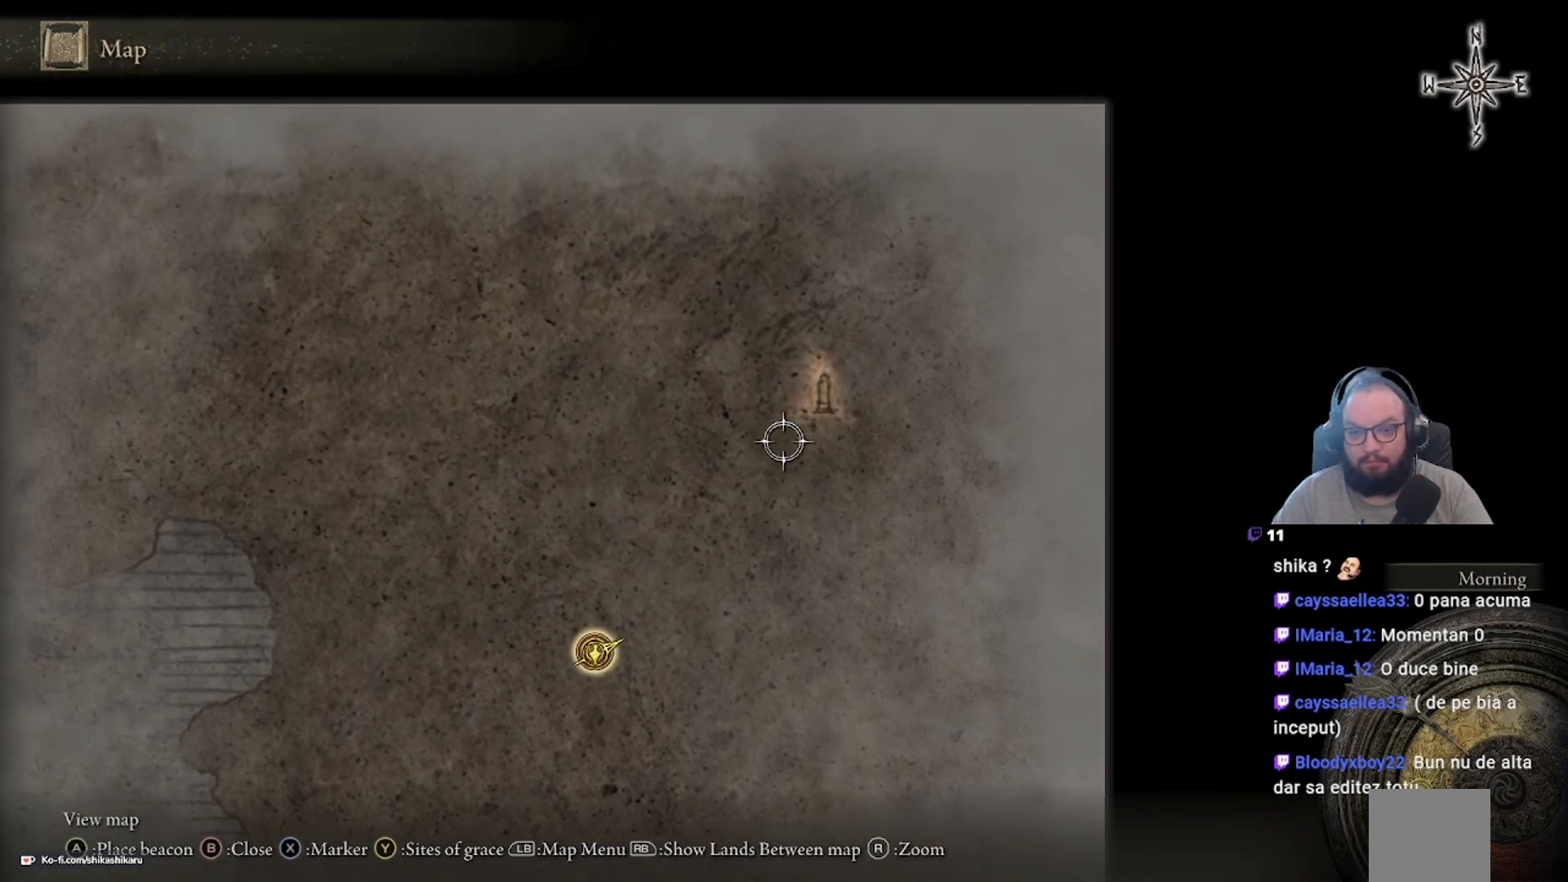
{"dt_ms": 500, "buttons": [], "left_stick": "up-right", "right_stick": "center", "events": []}
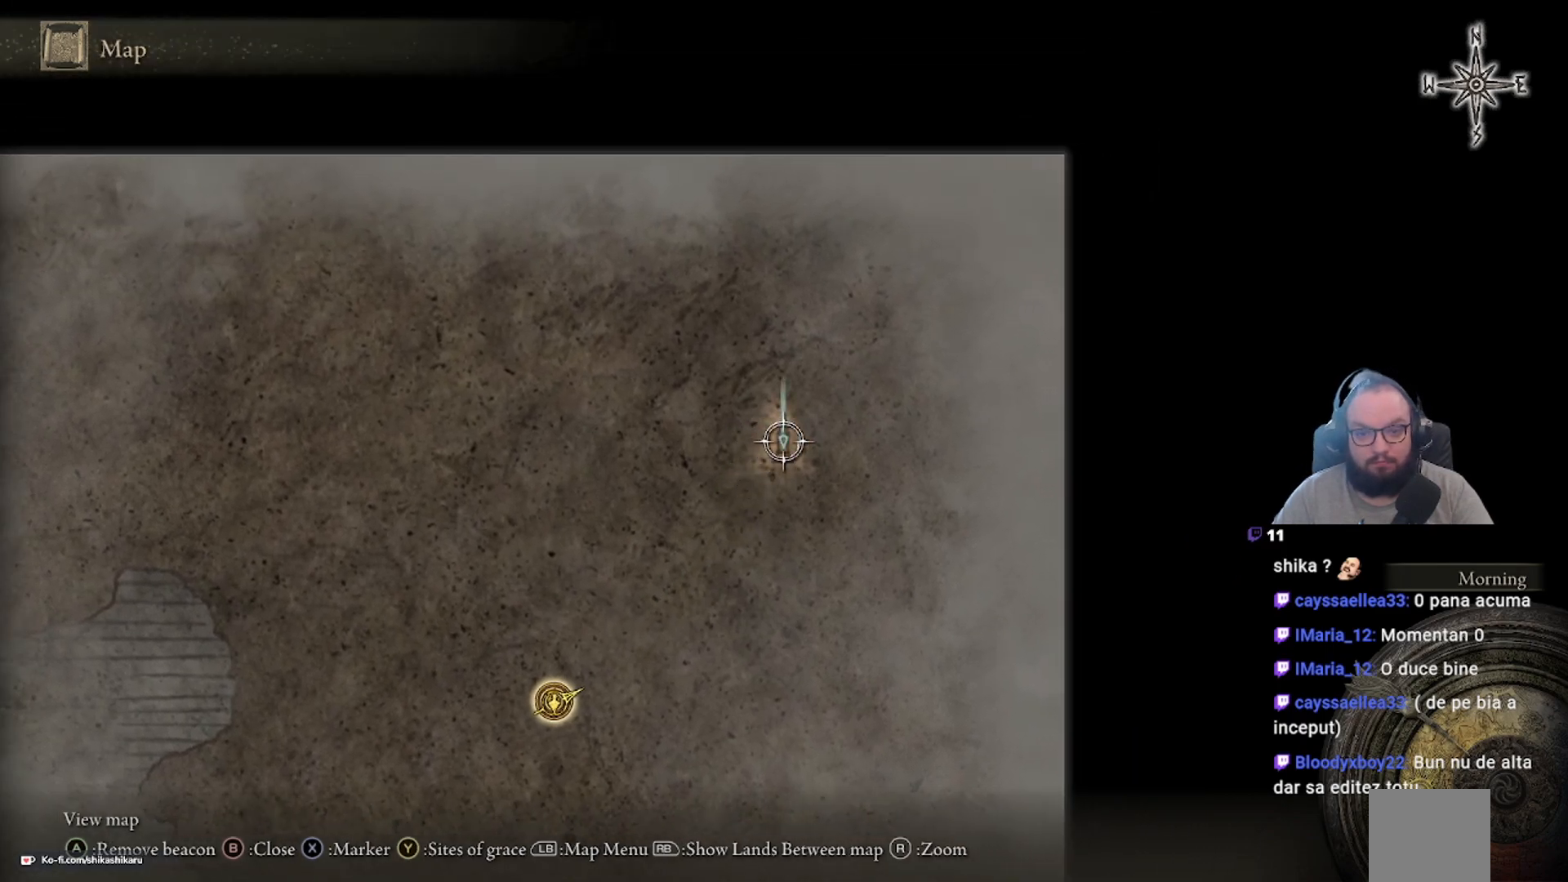
{"dt_ms": 500, "buttons": [], "left_stick": "right", "right_stick": "center", "events": [[433, "left_stick", "right"]]}
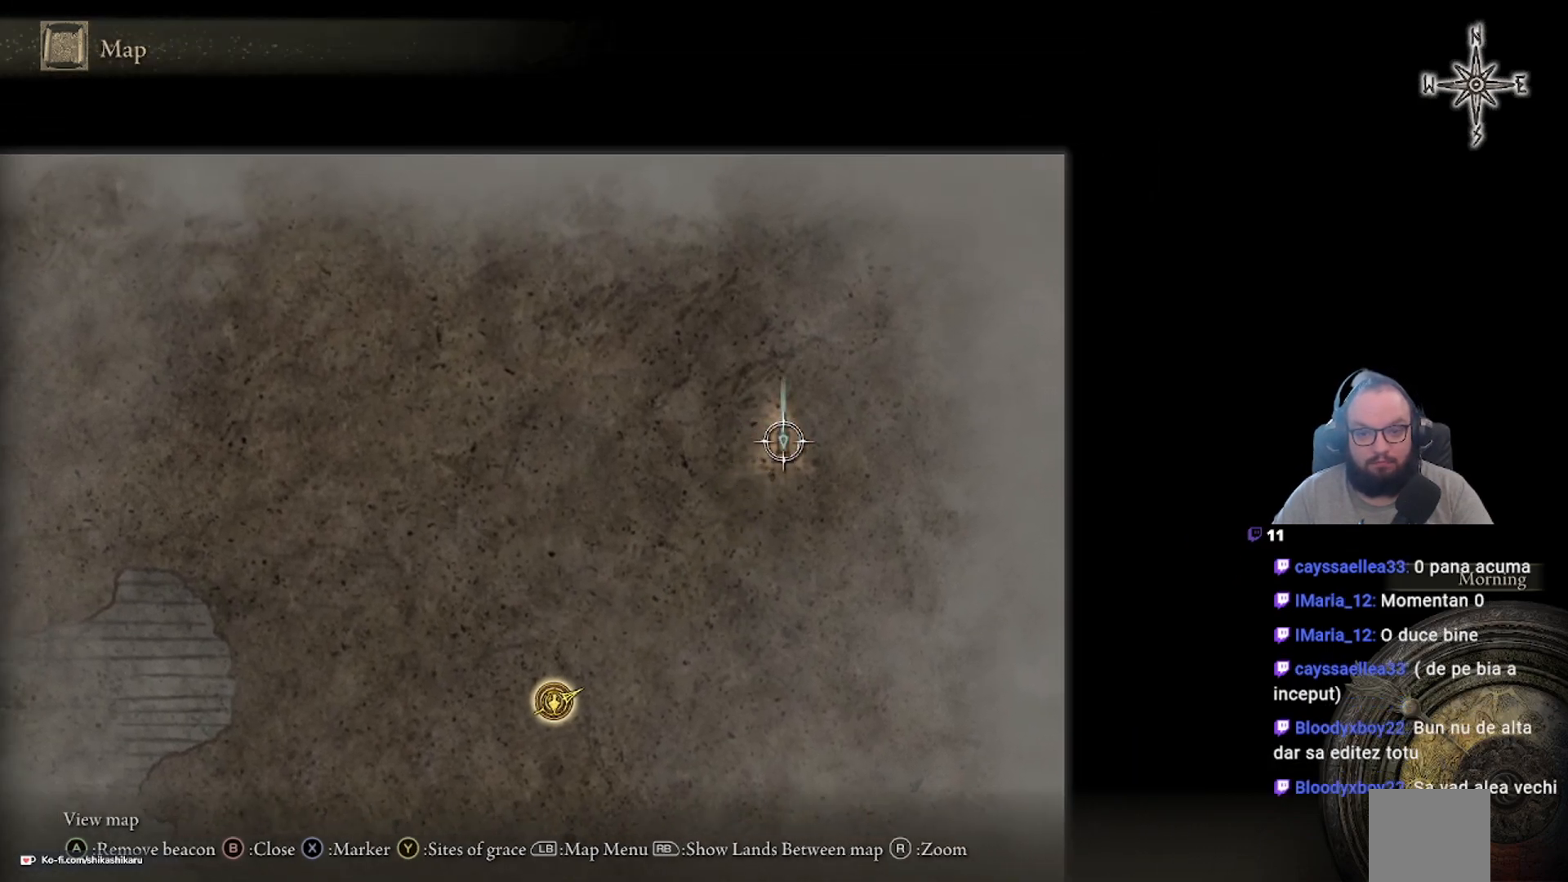
{"dt_ms": 500, "buttons": [], "left_stick": "center", "right_stick": "center", "events": [[100, "left_stick", "center"]]}
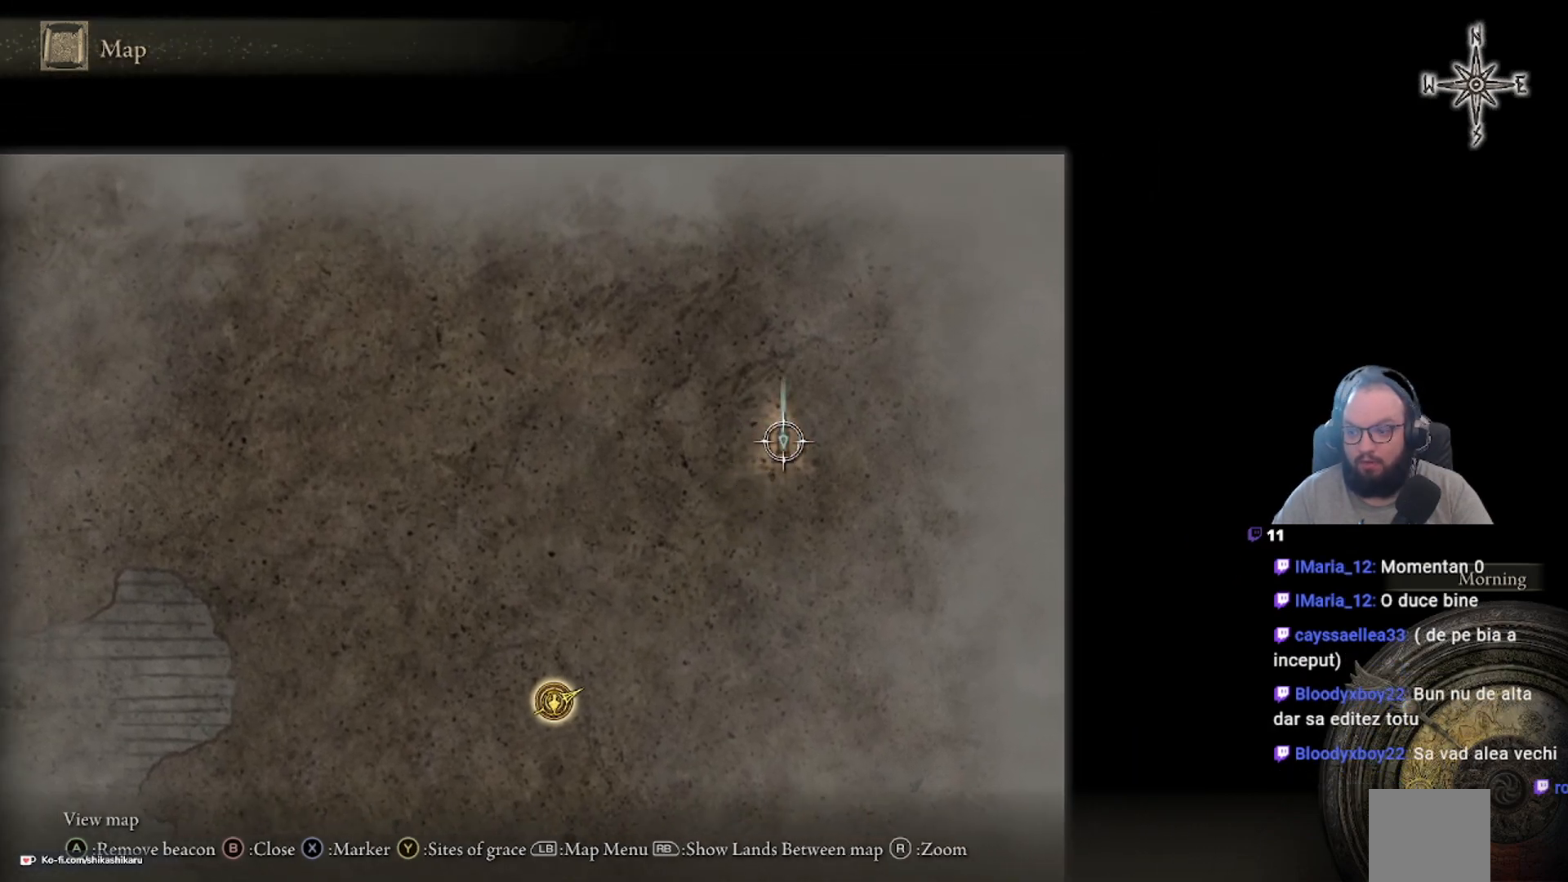
{"dt_ms": 500, "buttons": [], "left_stick": "center", "right_stick": "center", "events": []}
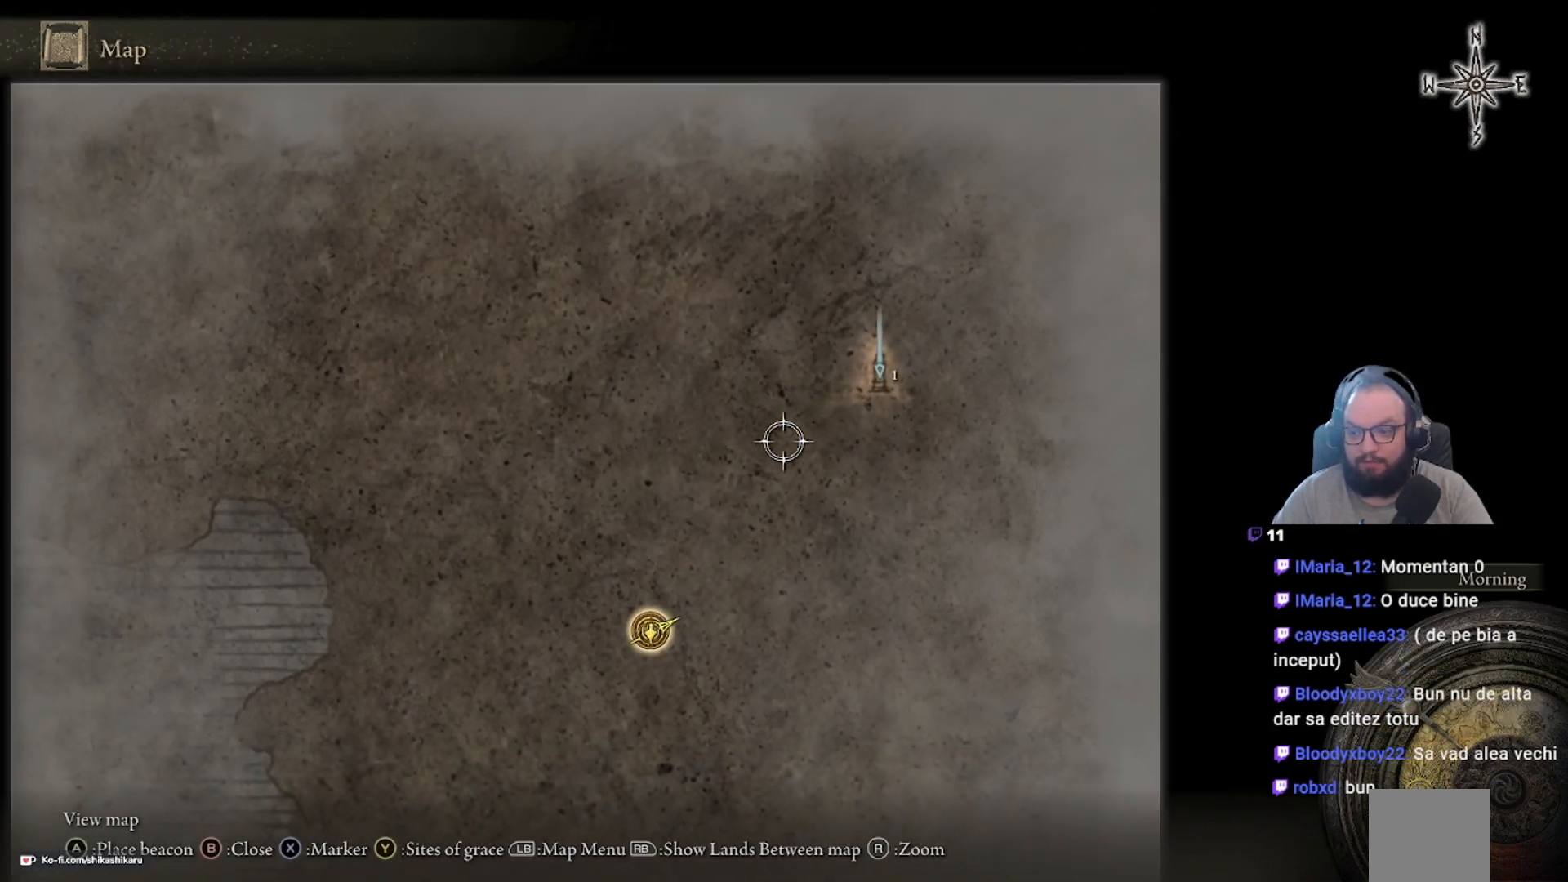
{"dt_ms": 500, "buttons": [], "left_stick": "down-left", "right_stick": "center", "events": [[150, "left_stick", "down-left"]]}
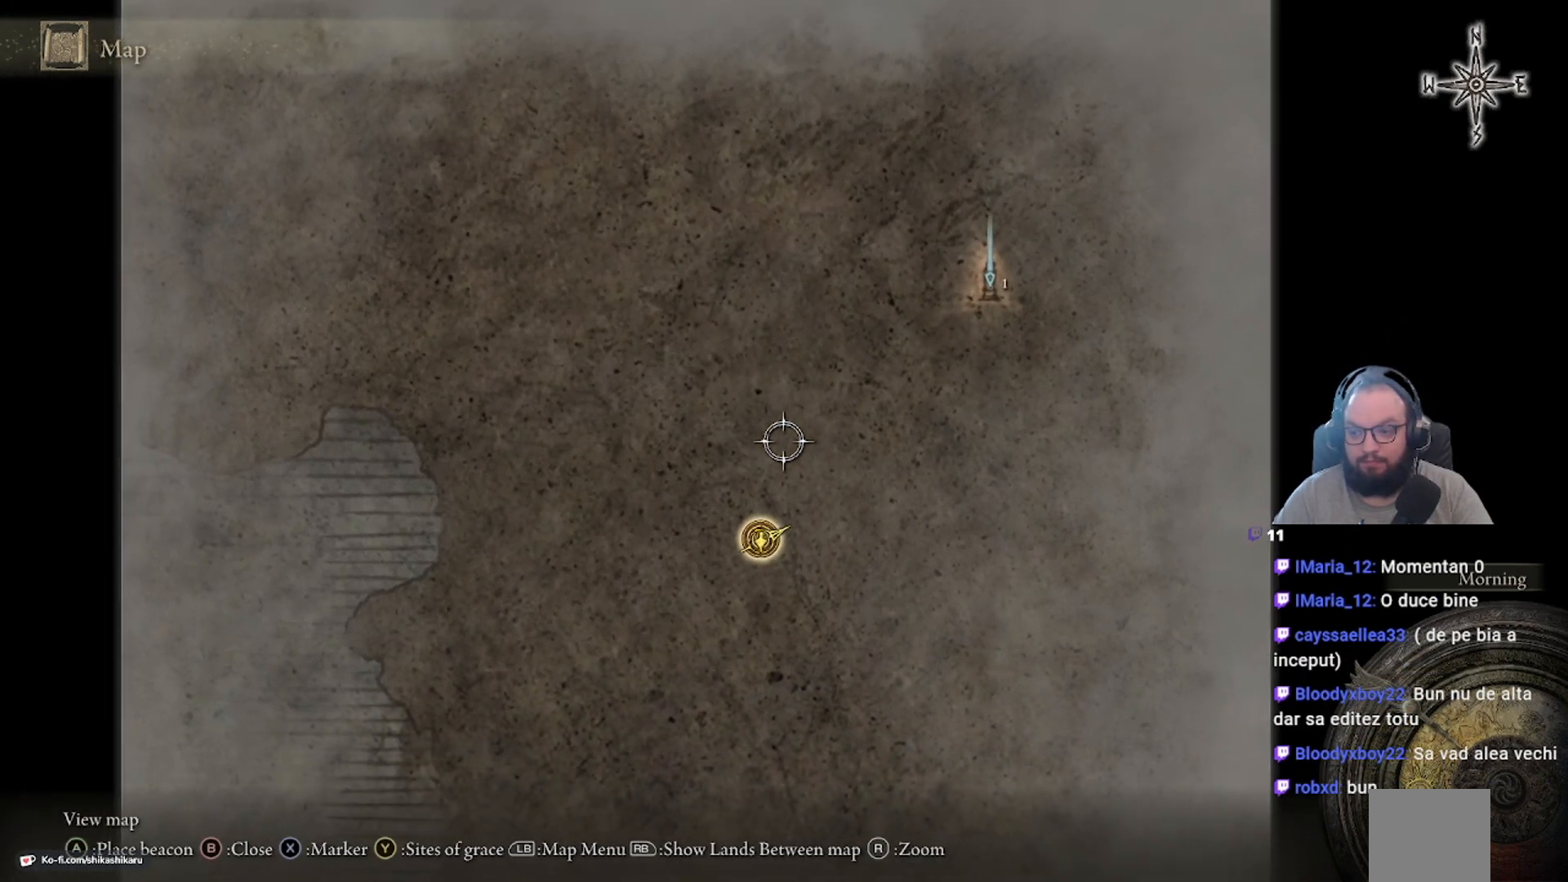
{"dt_ms": 500, "buttons": [], "left_stick": "down-left", "right_stick": "center", "events": []}
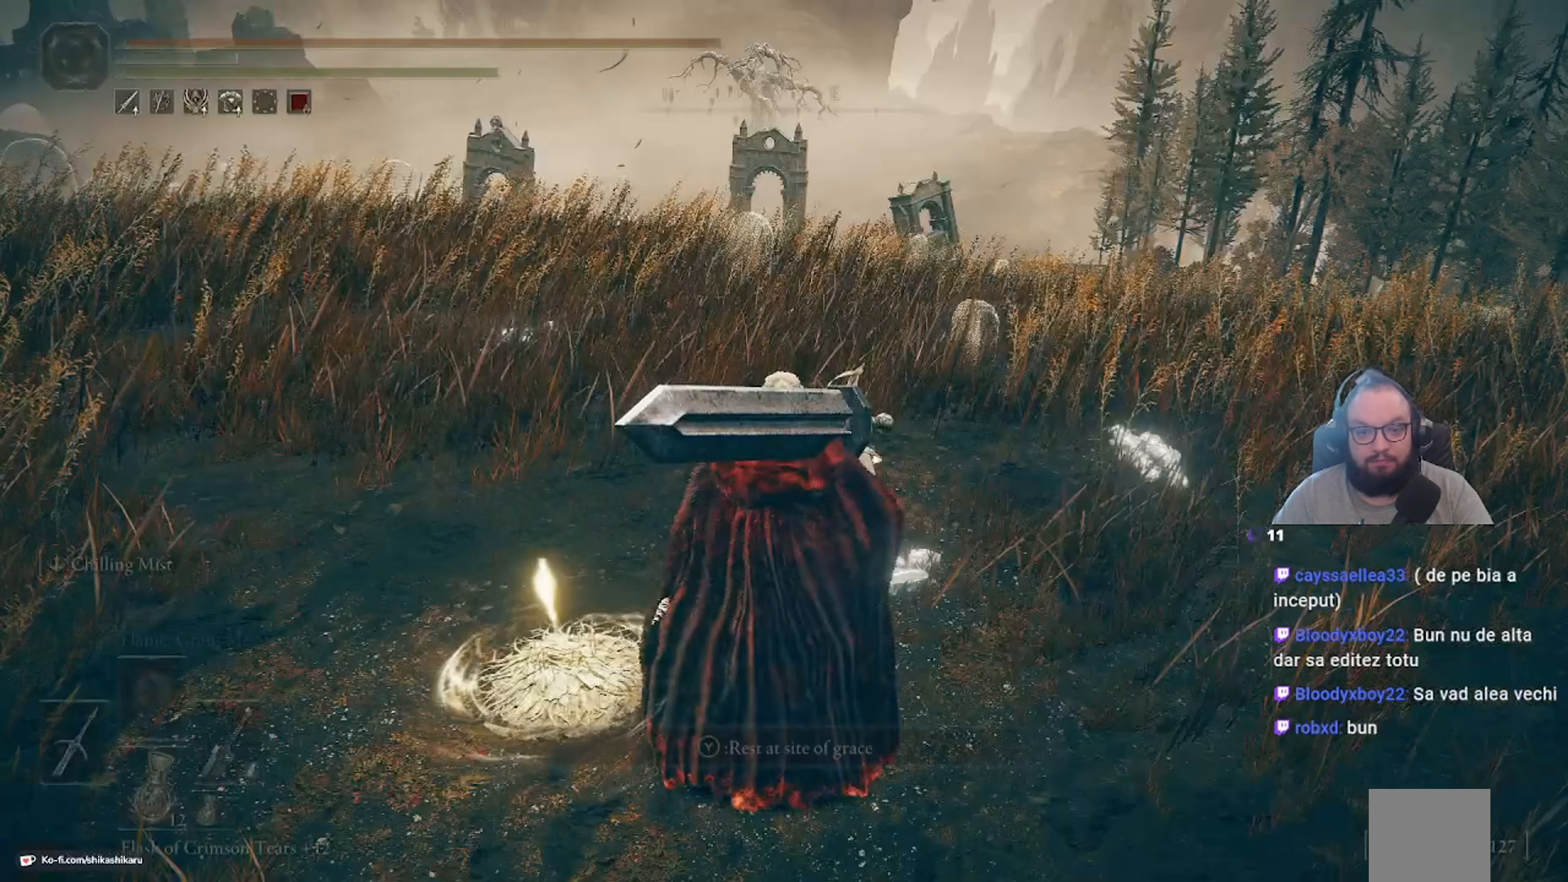
{"dt_ms": 500, "buttons": ["B"], "left_stick": "center", "right_stick": "center", "events": [[250, "left_stick", "center"], [417, "B", "down"]]}
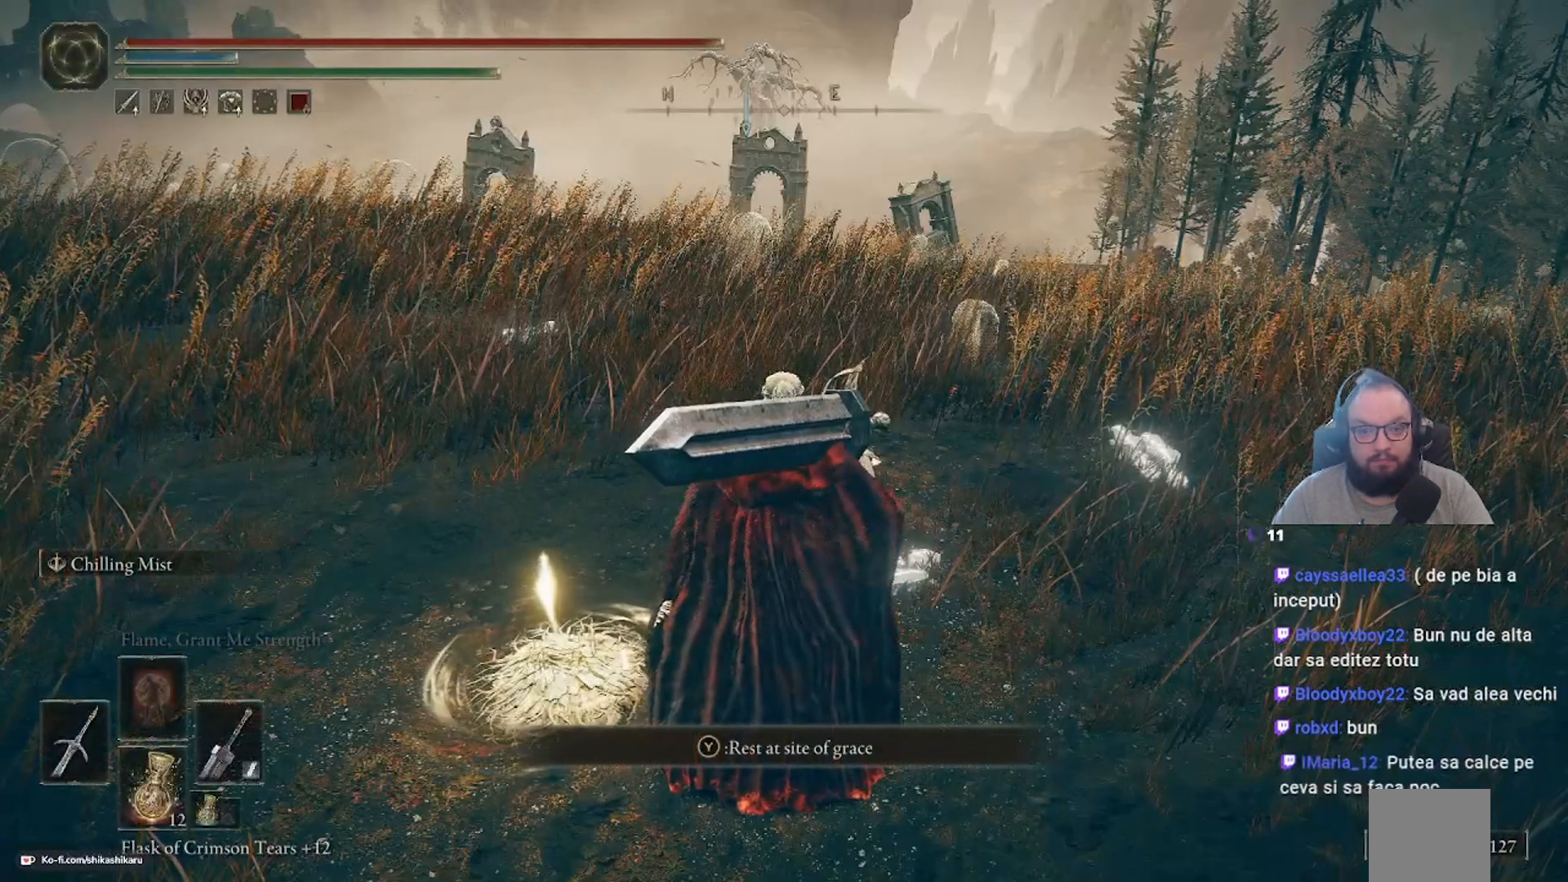
{"dt_ms": 1000, "buttons": [], "left_stick": "center", "right_stick": "left"}
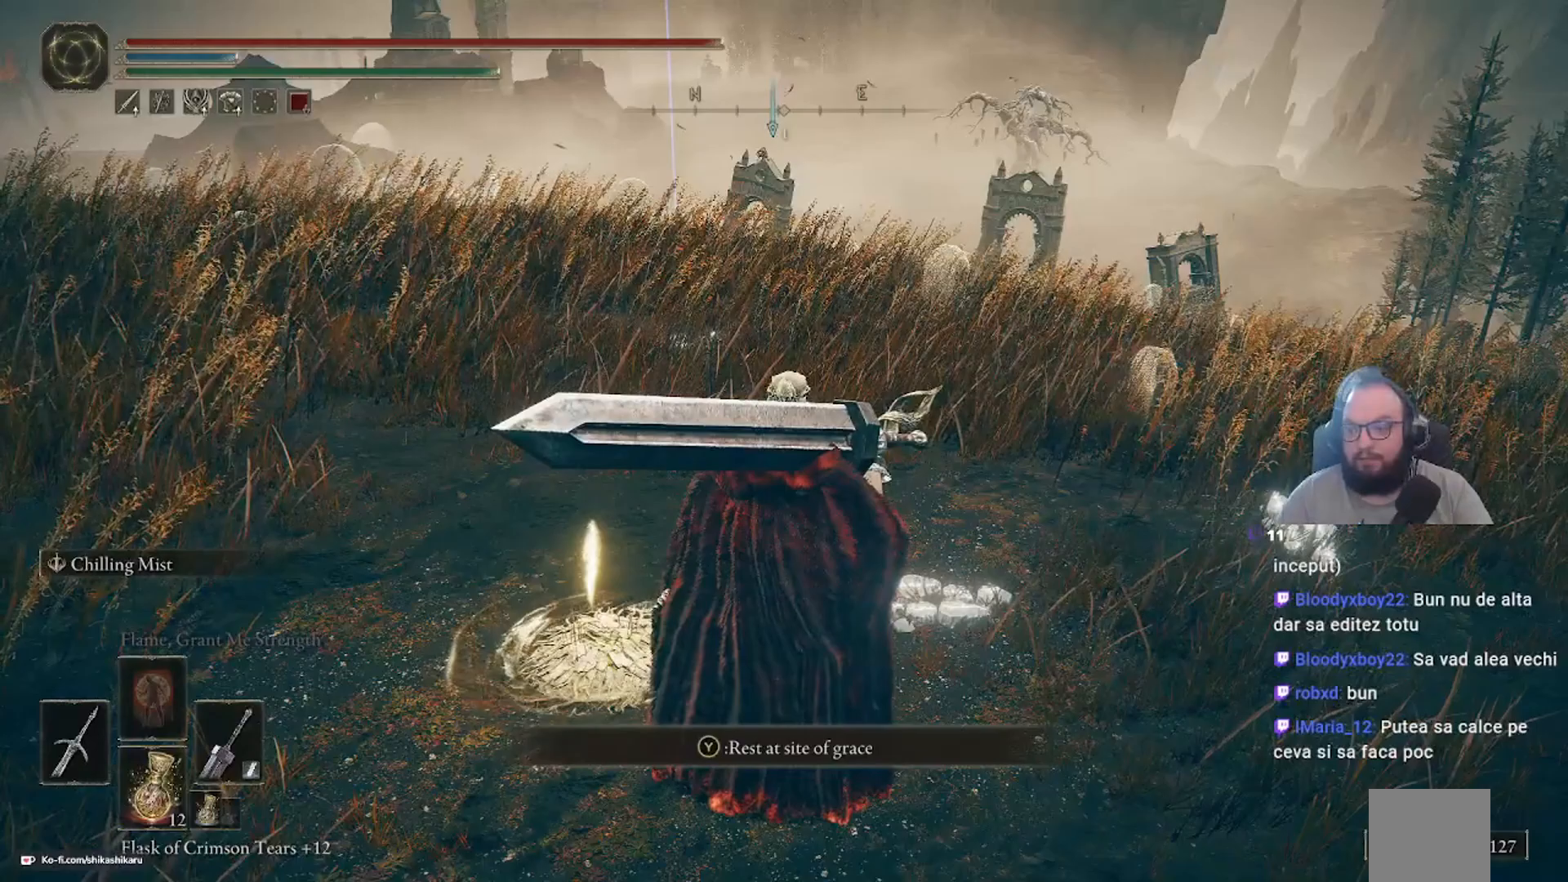
{"dt_ms": 500, "buttons": [], "left_stick": "up", "right_stick": "center", "events": [[283, "right_stick", "center"], [300, "left_stick", "up-right"], [400, "left_stick", "up"]]}
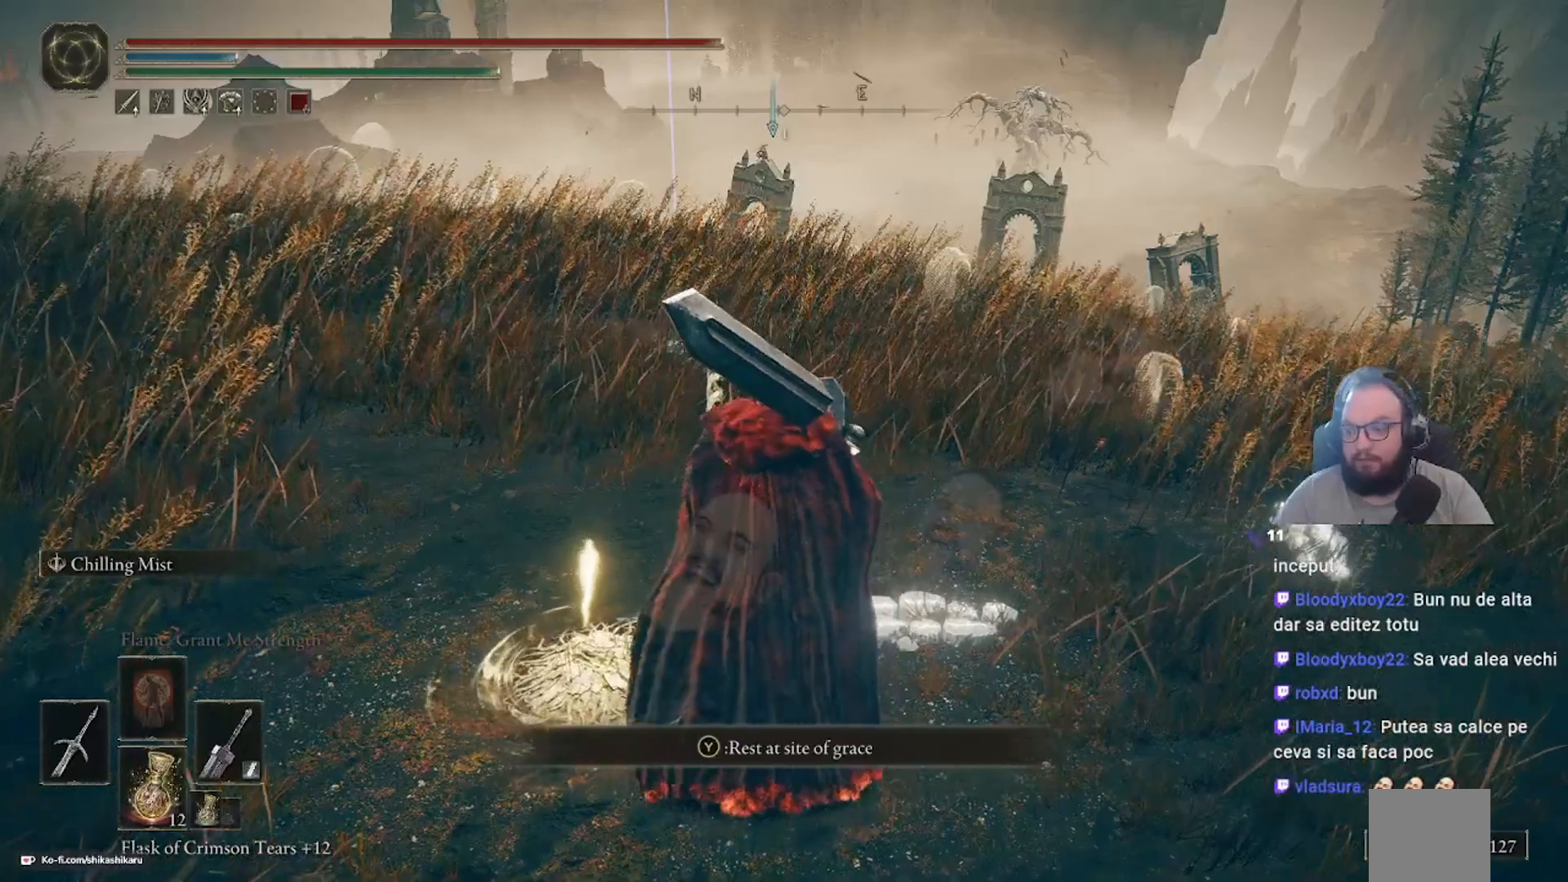
{"dt_ms": 500, "buttons": [], "left_stick": "up", "right_stick": "center", "events": []}
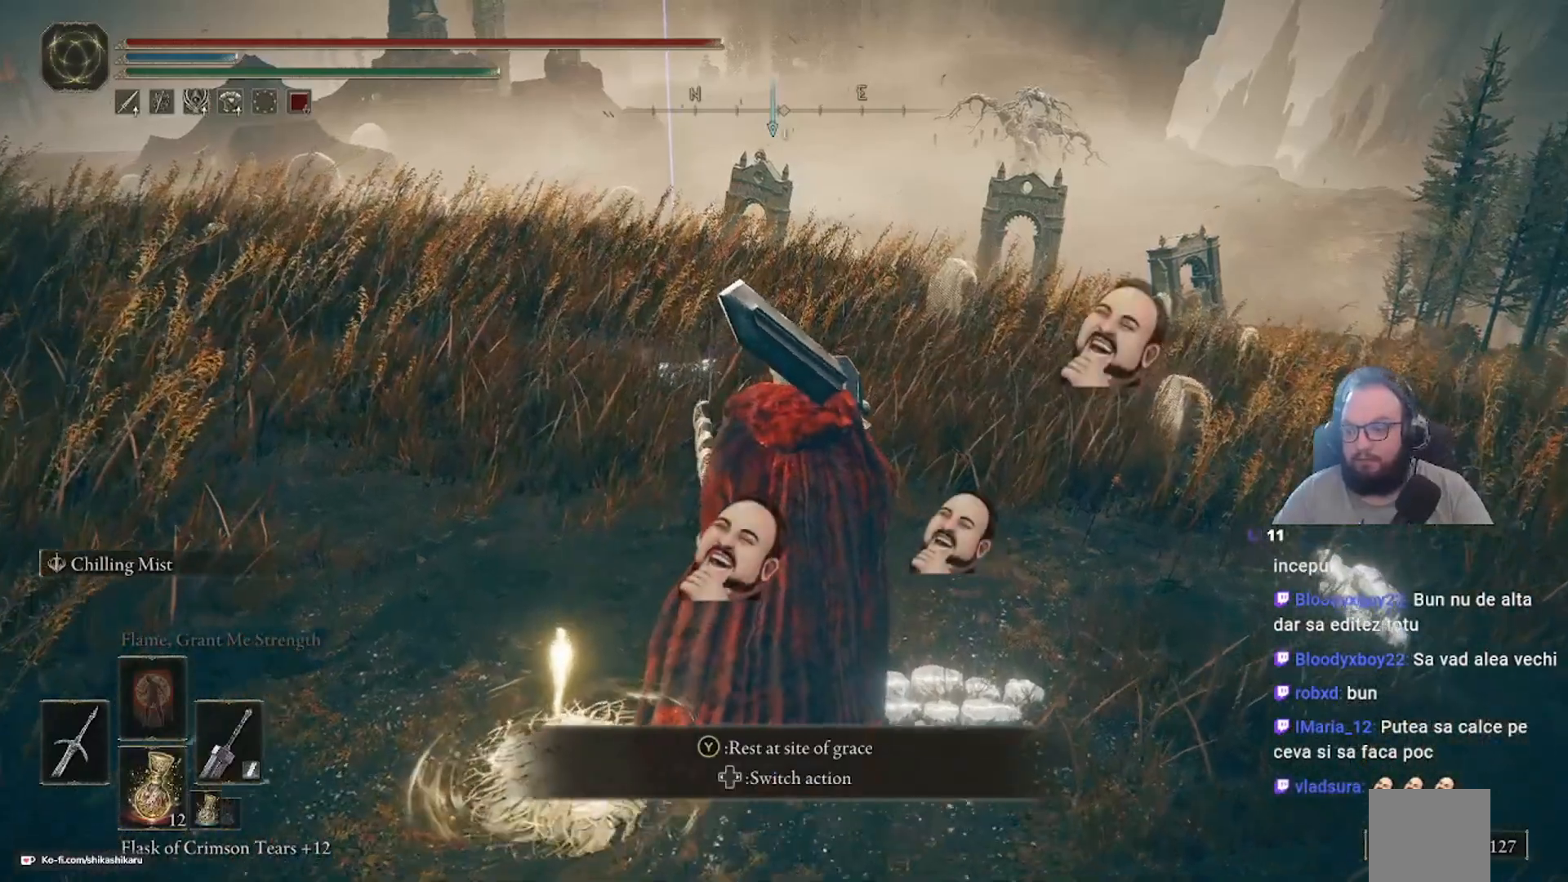
{"dt_ms": 500, "buttons": [], "left_stick": "up", "right_stick": "center", "events": []}
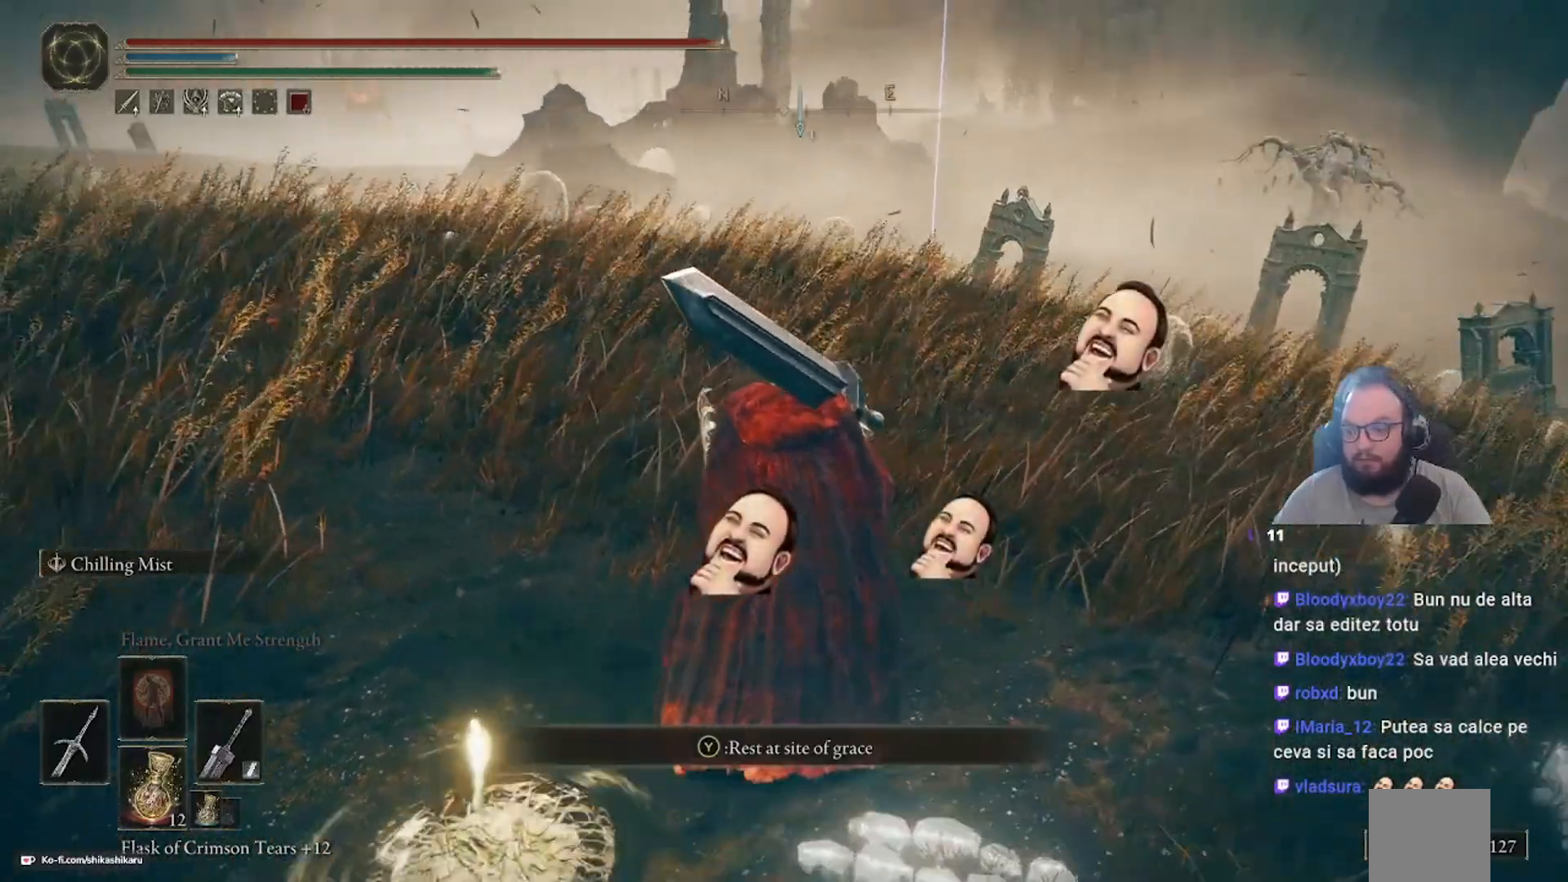
{"dt_ms": 500, "buttons": [], "left_stick": "up", "right_stick": "center", "events": [[117, "right_stick", "left"], [400, "right_stick", "center"]]}
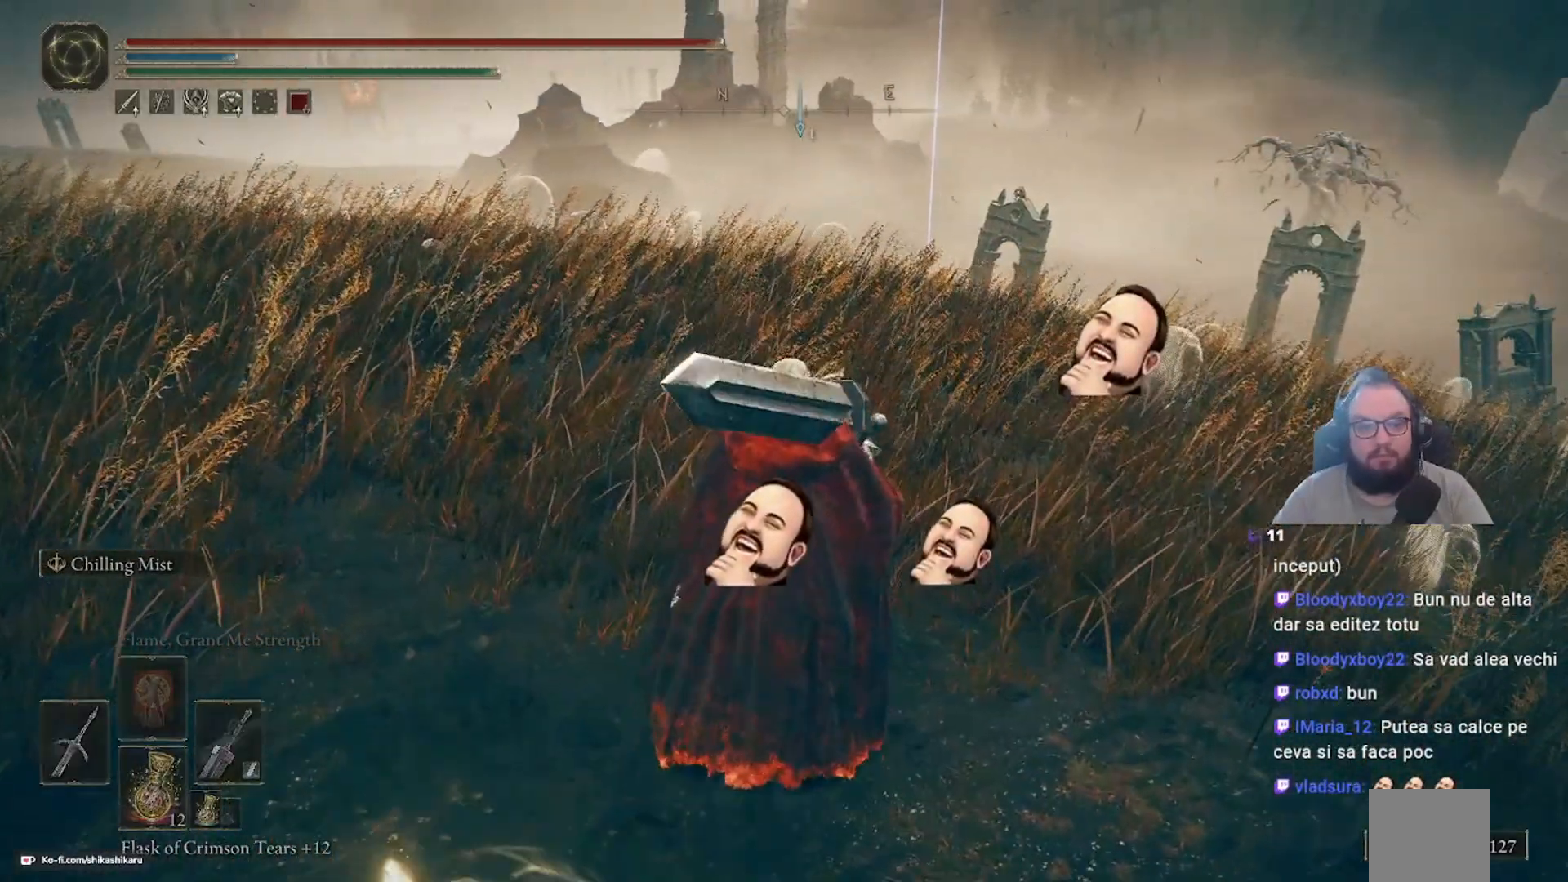
{"dt_ms": 500, "buttons": ["Y", "DPAD_DOWN"], "left_stick": "center", "right_stick": "center", "events": [[50, "Y", "down"], [50, "left_stick", "up-right"], [217, "left_stick", "center"], [467, "DPAD_DOWN", "down"]]}
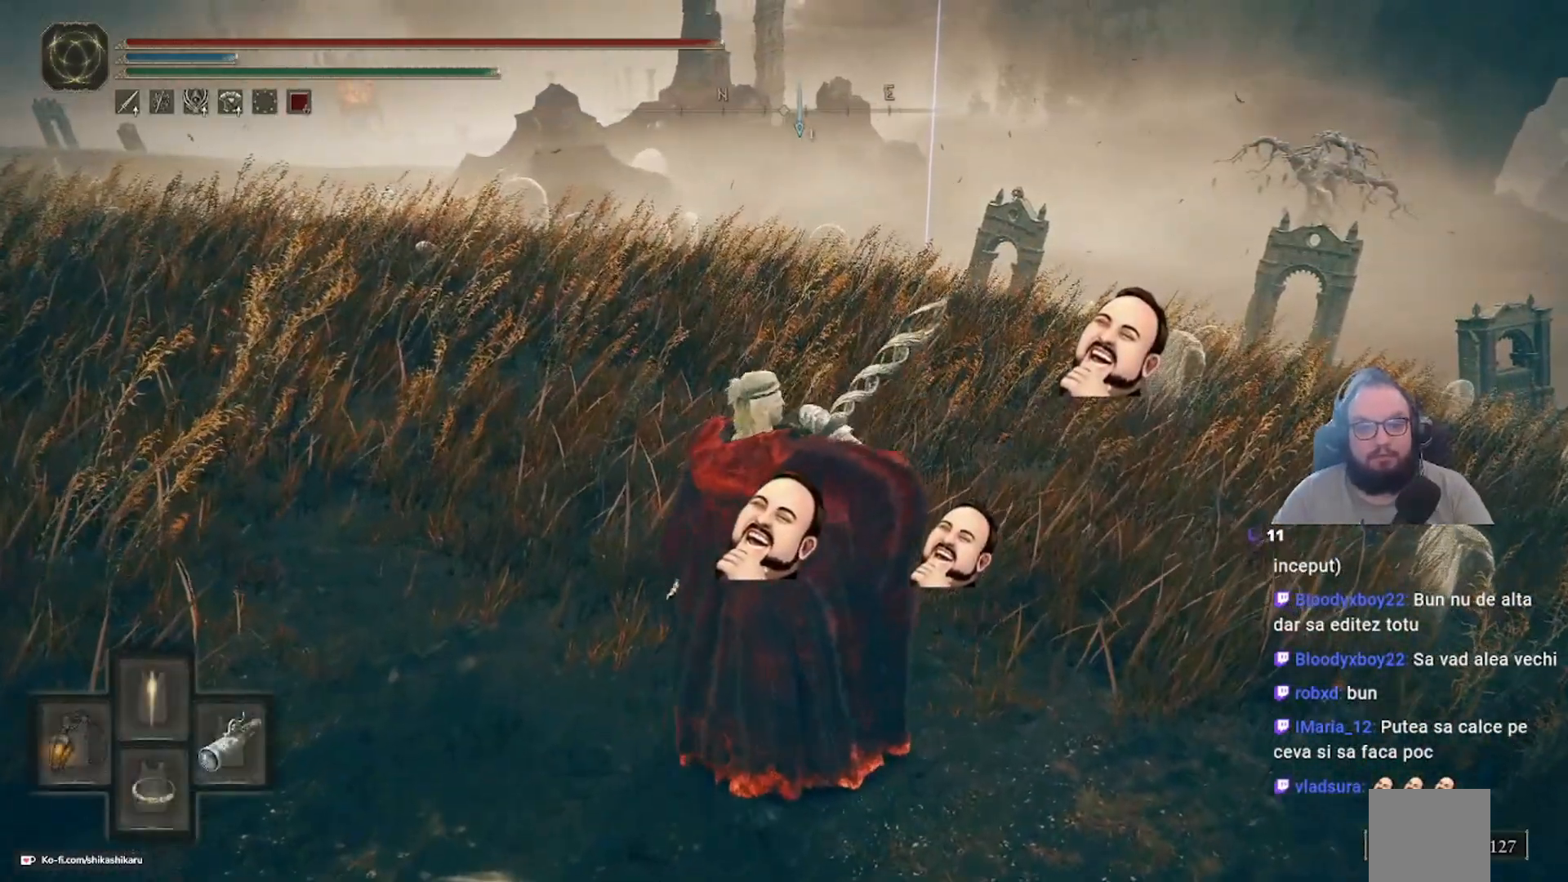
{"dt_ms": 500, "buttons": [], "left_stick": "center", "right_stick": "center", "events": [[150, "DPAD_DOWN", "up"], [433, "Y", "up"]]}
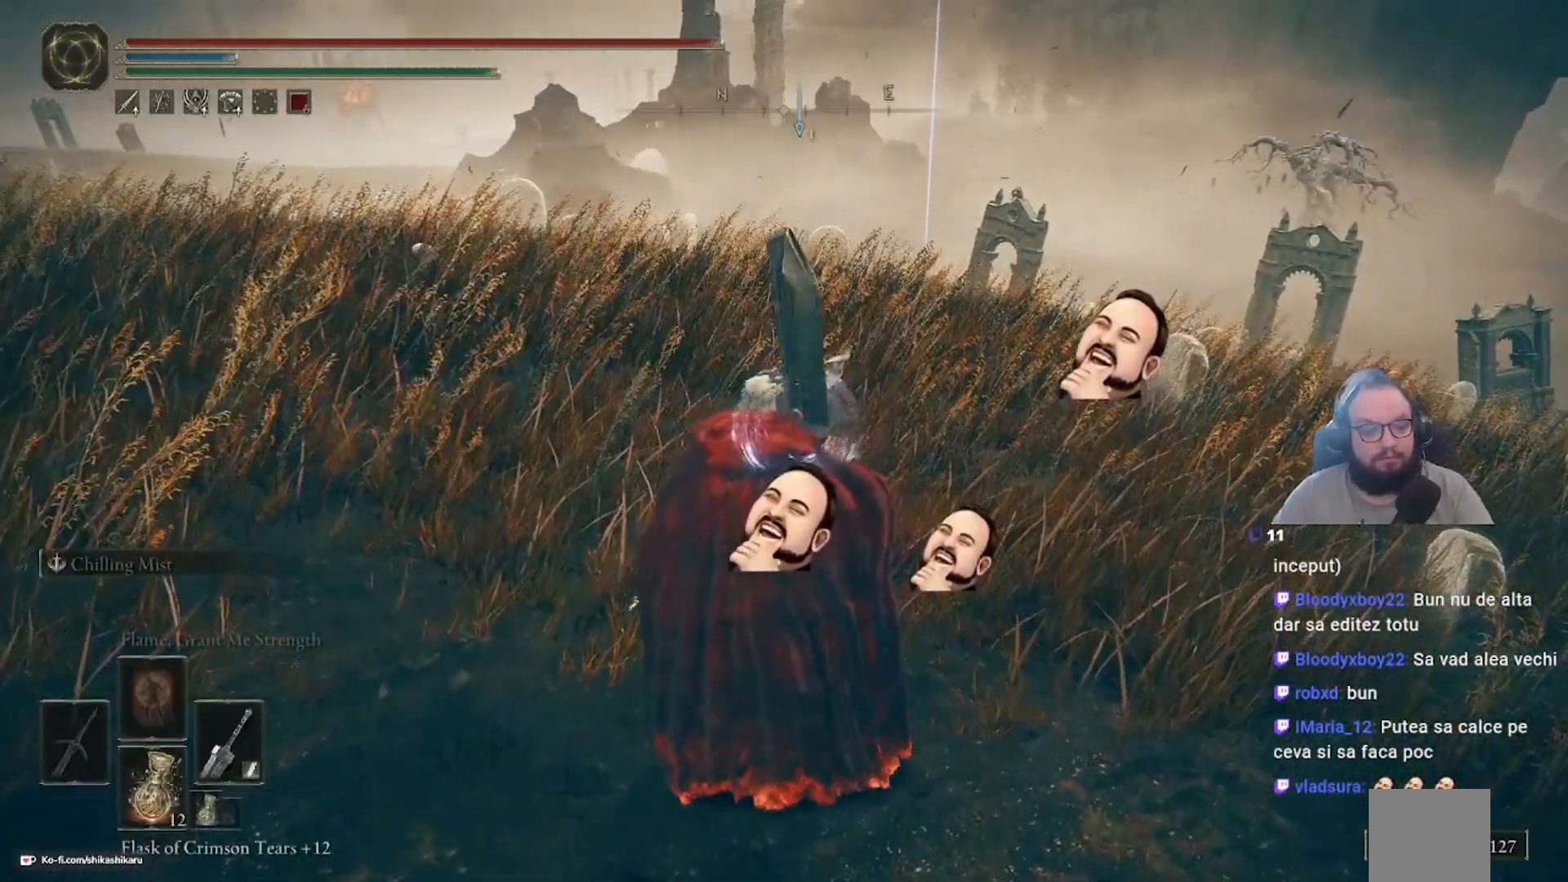
{"dt_ms": 500, "buttons": [], "left_stick": "up", "right_stick": "center", "events": [[117, "left_stick", "up"]]}